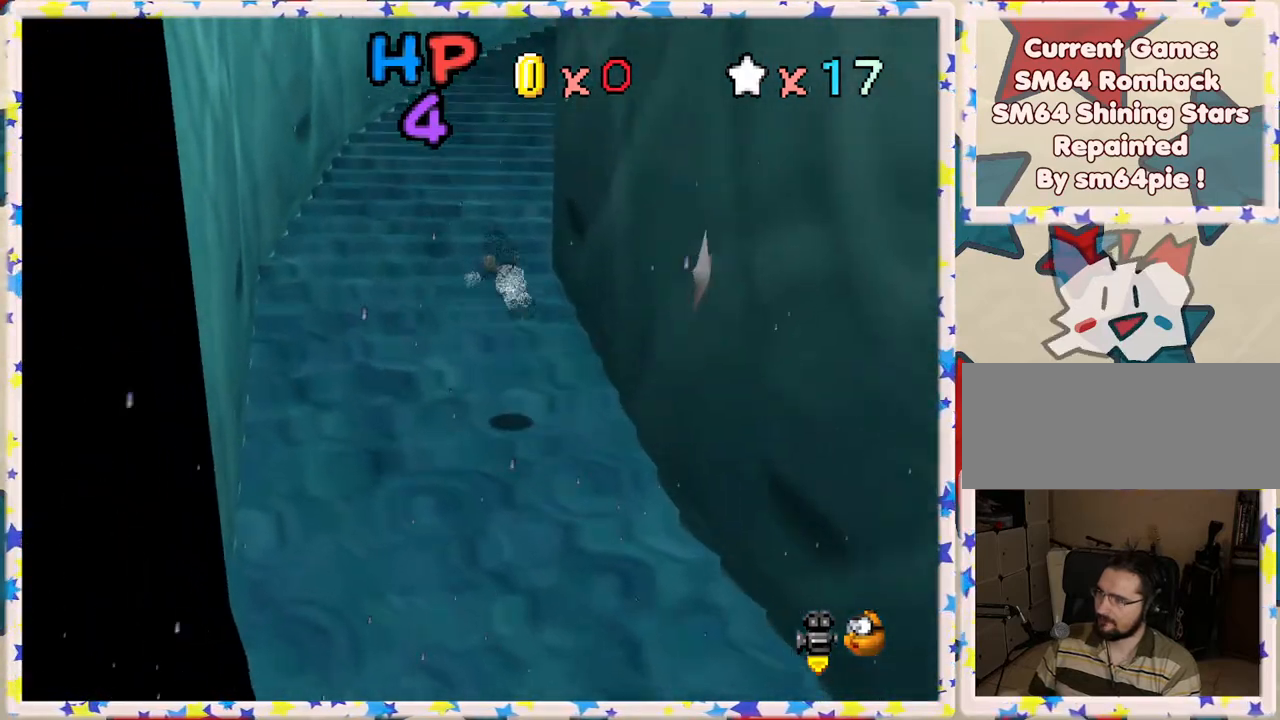
Gameplay with a controller (Nintendo layout); each line is a JSON object with the inputs held at the frame after it. "events" lists button and stick changes between this image and that frame as [ms after this image, input, new state], when the widget could be followed in between. Not read: L3 R3.
{"buttons": [], "left_stick": "up-right", "events": [[17, "A", "up"], [50, "left_stick", "up"], [133, "B", "up"], [267, "left_stick", "up-right"]]}
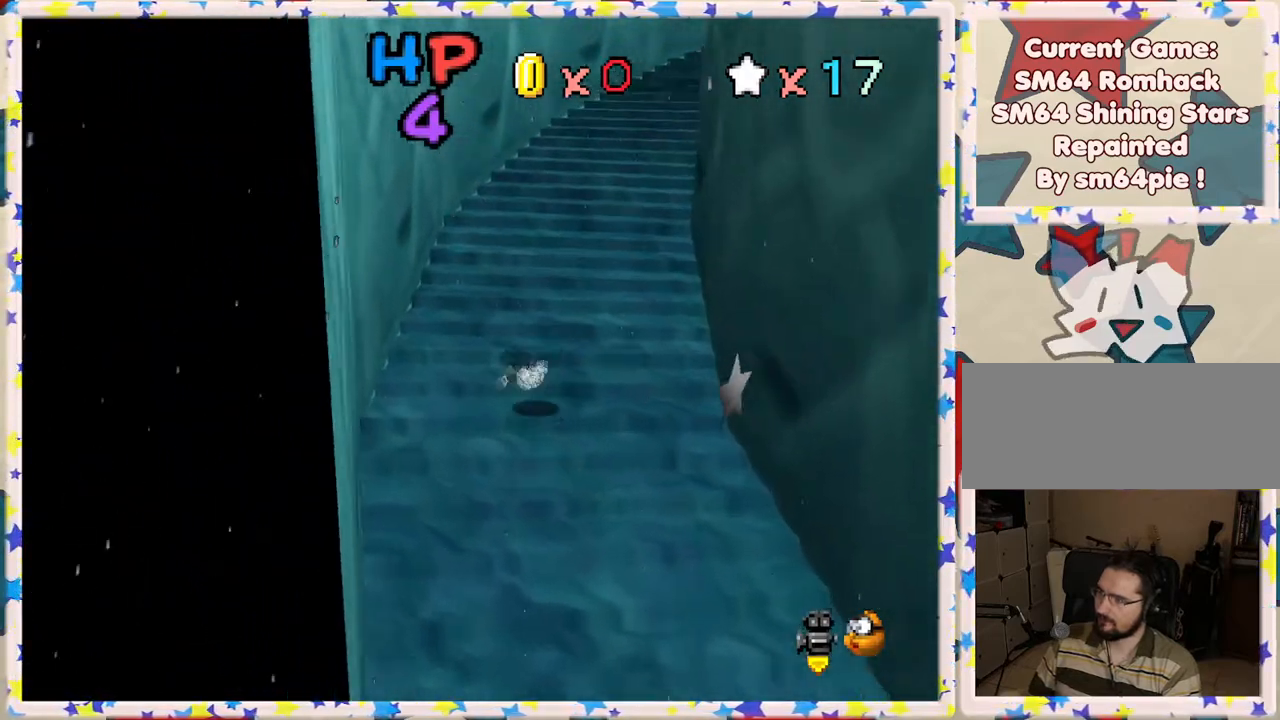
{"buttons": [], "left_stick": "up", "events": [[133, "A", "down"], [250, "A", "up"], [333, "C_LEFT", "down"], [417, "left_stick", "up"], [483, "C_LEFT", "up"]]}
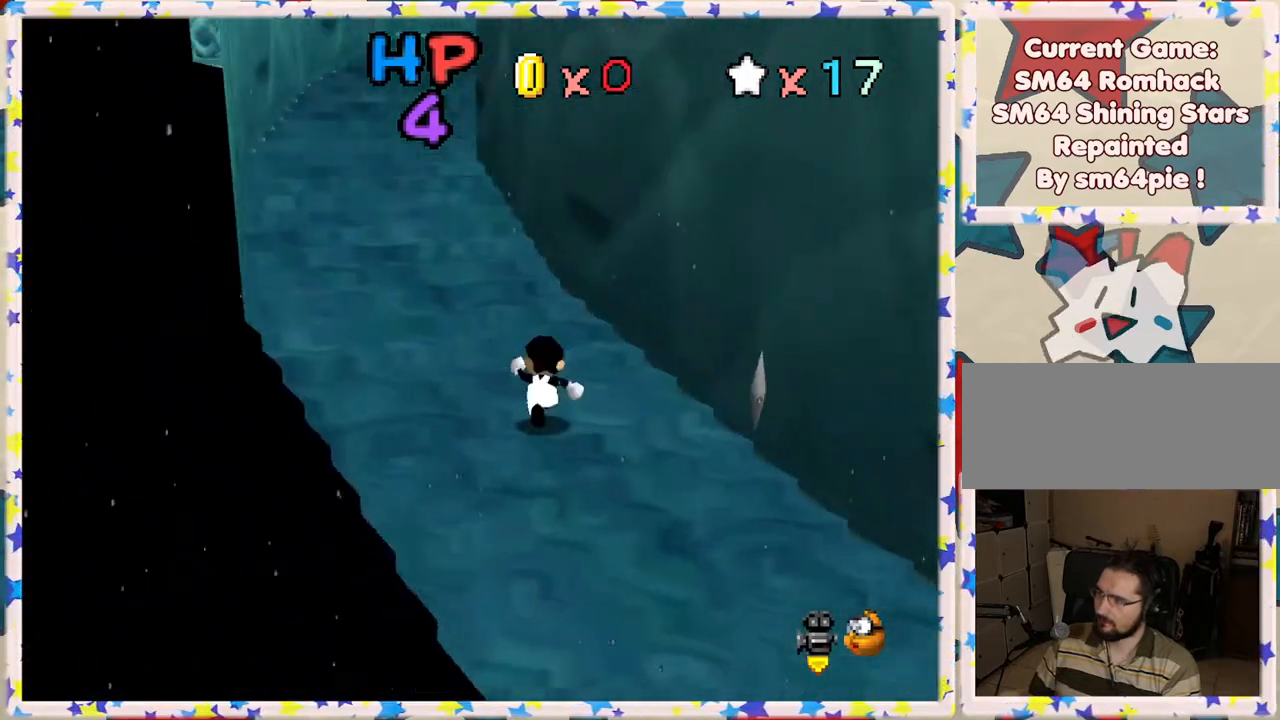
{"buttons": [], "left_stick": "up-left", "events": [[83, "left_stick", "up-left"], [183, "A", "down"], [250, "B", "down"], [350, "A", "up"], [467, "B", "up"]]}
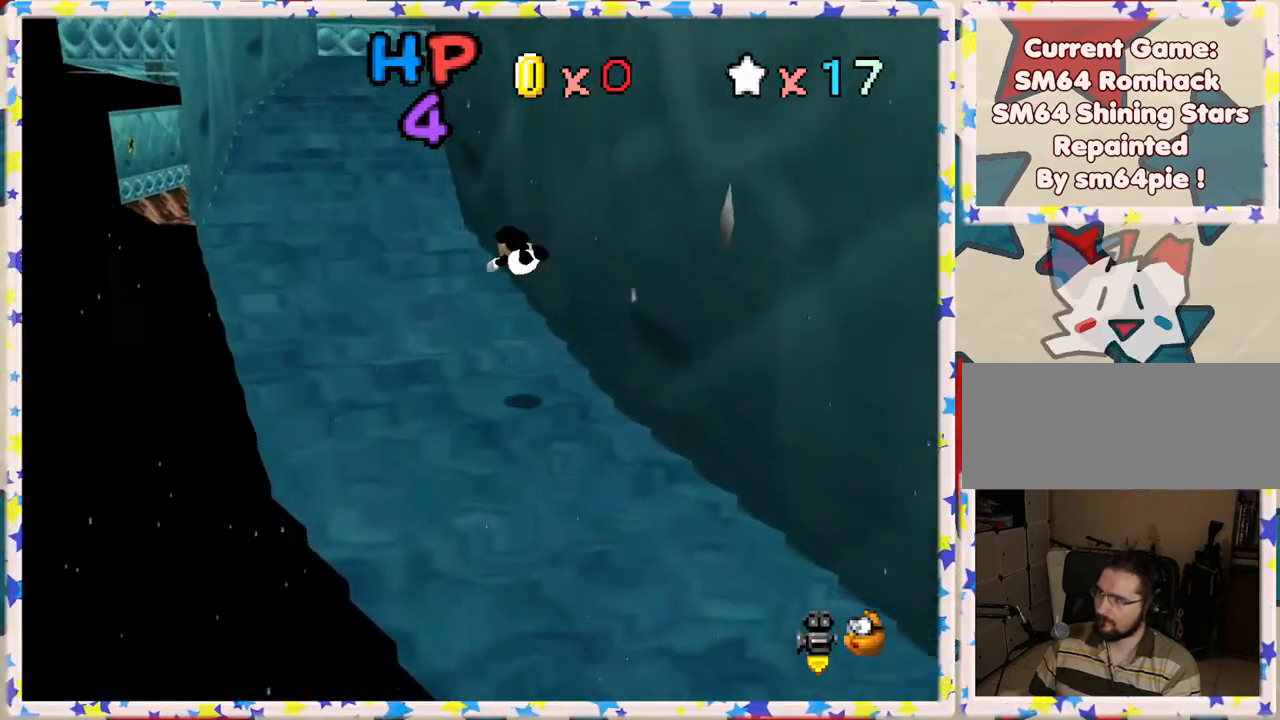
{"buttons": ["A"], "left_stick": "up-left", "events": [[467, "A", "down"]]}
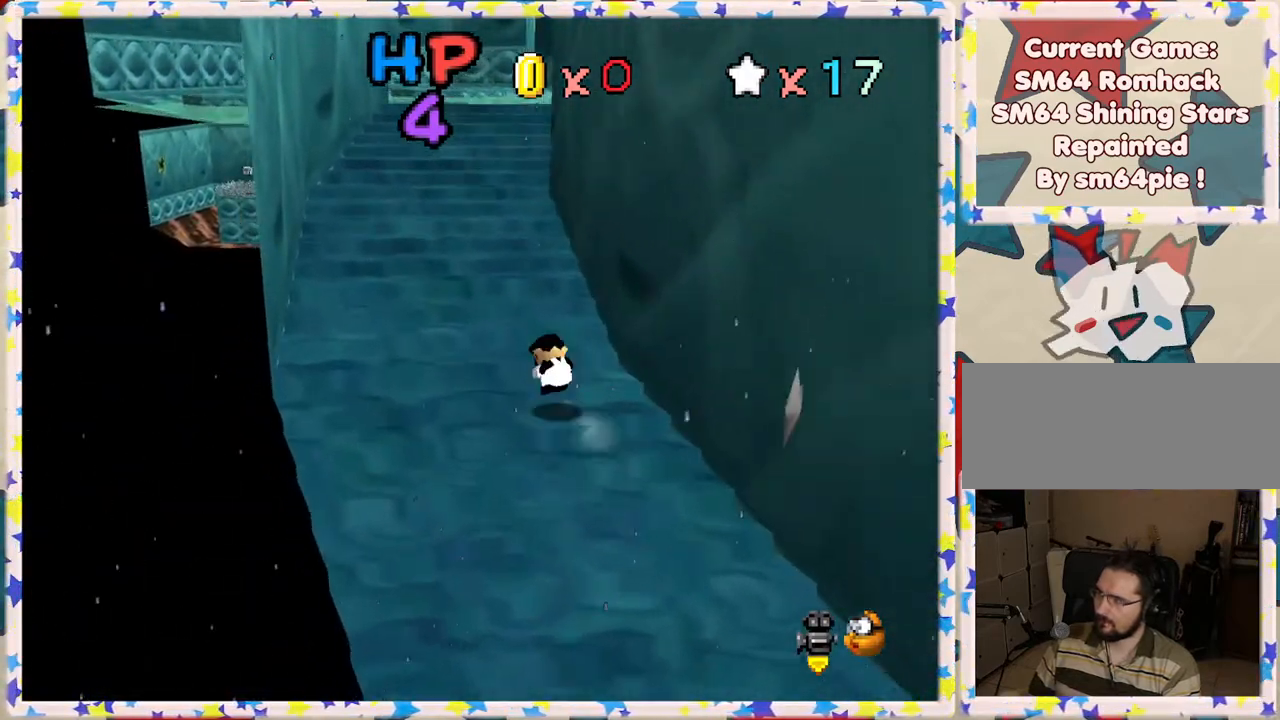
{"buttons": [], "left_stick": "up", "events": [[167, "A", "up"], [217, "left_stick", "up"]]}
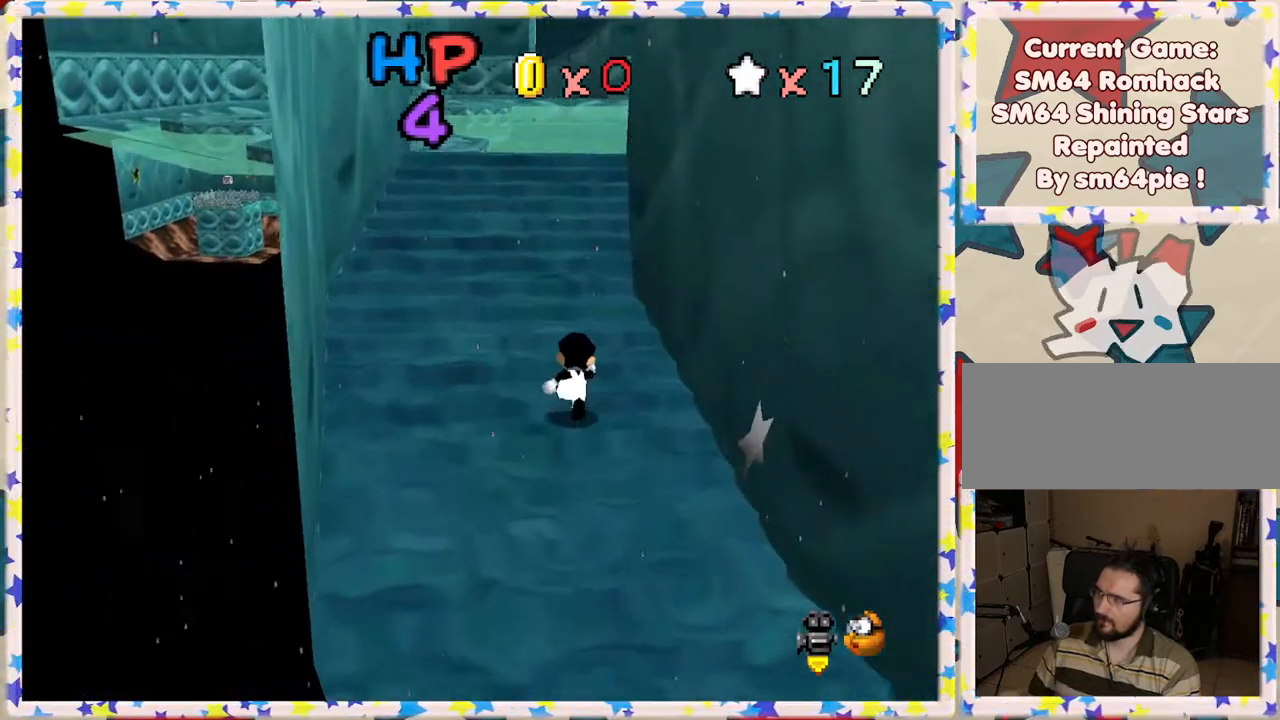
{"buttons": ["C_RIGHT"], "left_stick": "up", "events": [[500, "C_RIGHT", "down"]]}
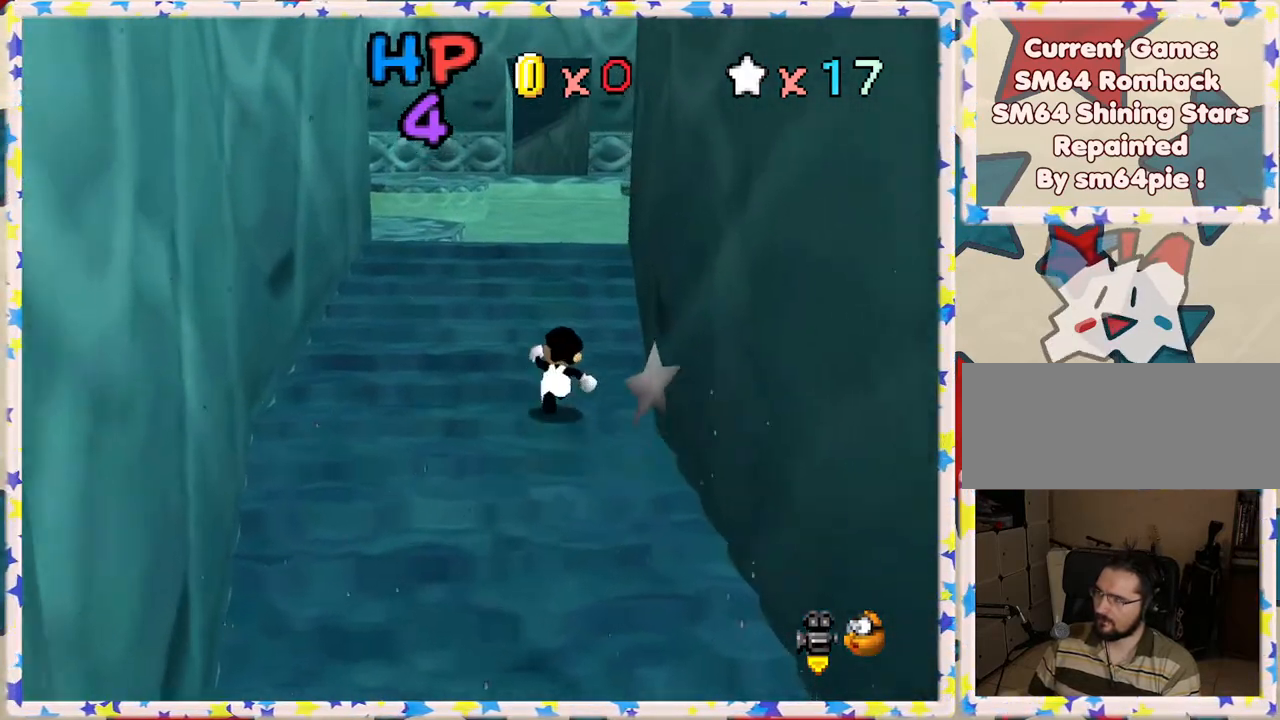
{"buttons": [], "left_stick": "up-right", "events": [[100, "C_RIGHT", "up"], [450, "left_stick", "up-right"]]}
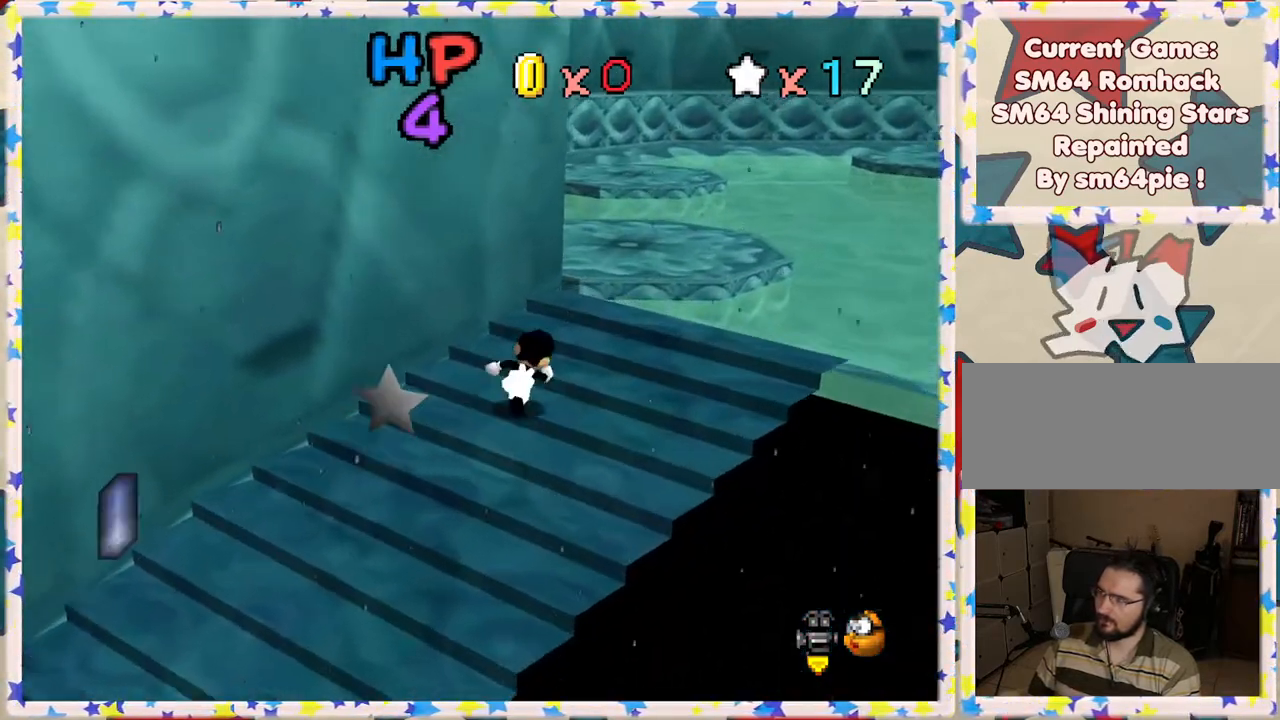
{"buttons": ["A", "Z"], "left_stick": "up", "events": [[283, "left_stick", "up"], [350, "Z", "down"], [400, "A", "down"]]}
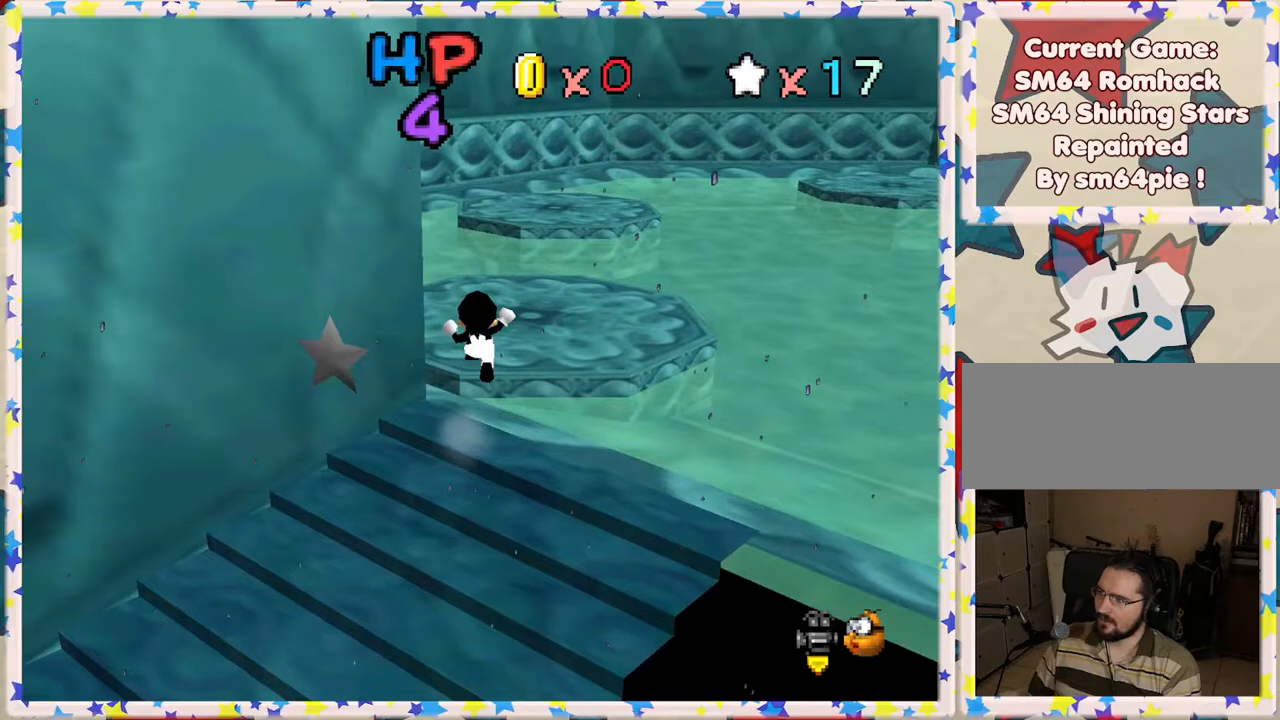
{"buttons": ["Z"], "left_stick": "down-left", "events": [[117, "A", "up"], [117, "left_stick", "center"], [183, "left_stick", "down"], [267, "left_stick", "down-left"]]}
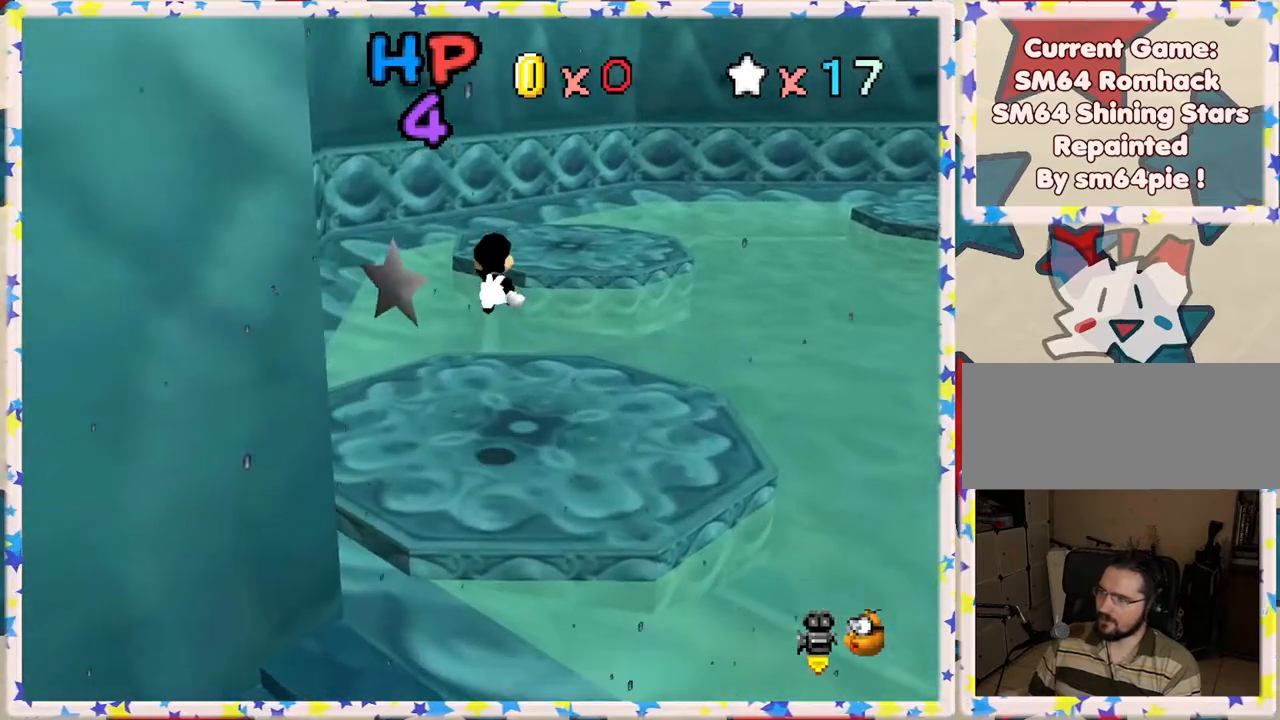
{"buttons": ["A", "Z"], "left_stick": "up", "events": [[167, "left_stick", "center"], [217, "left_stick", "up"], [500, "A", "down"]]}
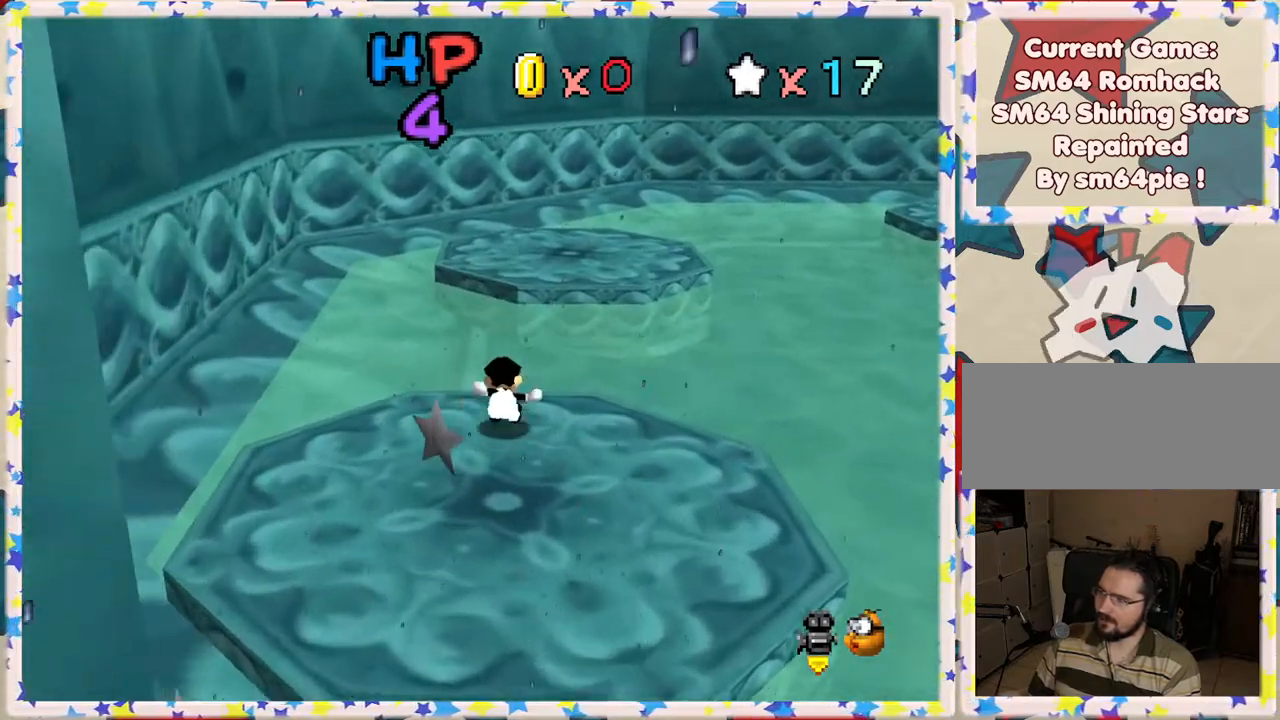
{"buttons": ["Z"], "left_stick": "center", "events": [[183, "A", "up"], [233, "C_LEFT", "down"], [383, "left_stick", "center"], [400, "C_LEFT", "up"]]}
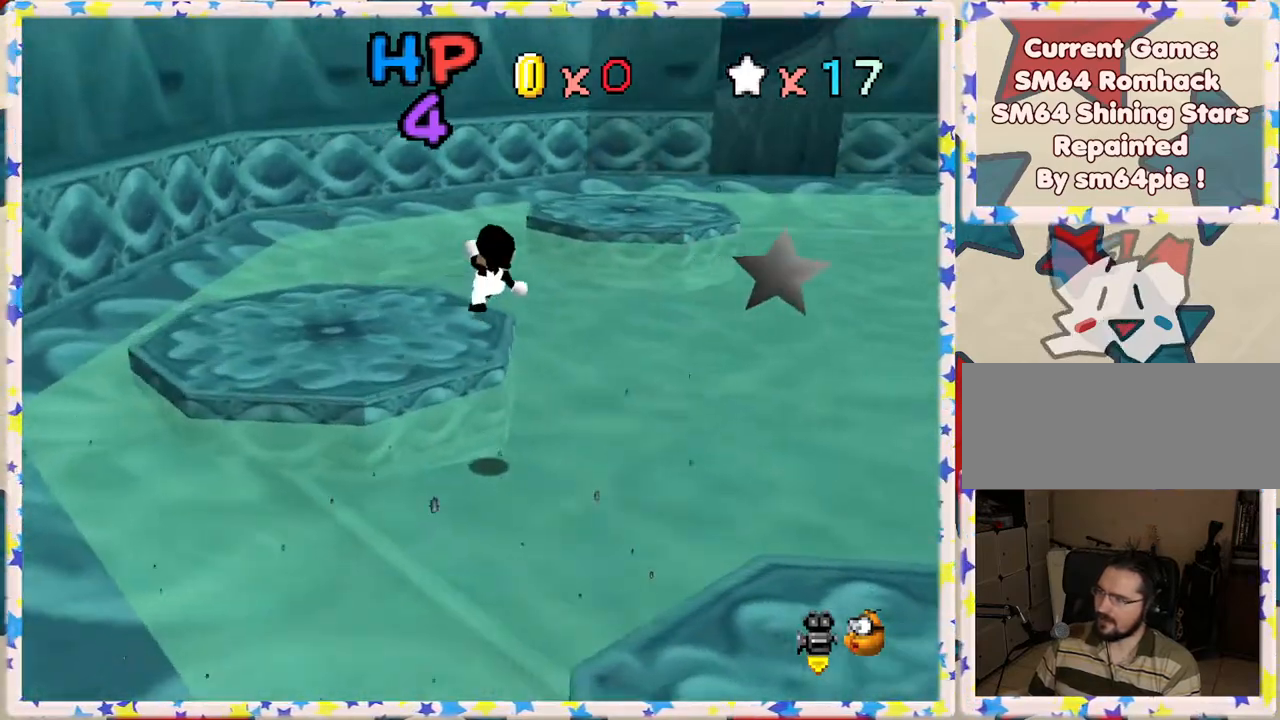
{"buttons": [], "left_stick": "down-right", "events": [[50, "Z", "up"], [83, "left_stick", "down-left"], [250, "left_stick", "down"], [367, "left_stick", "down-right"]]}
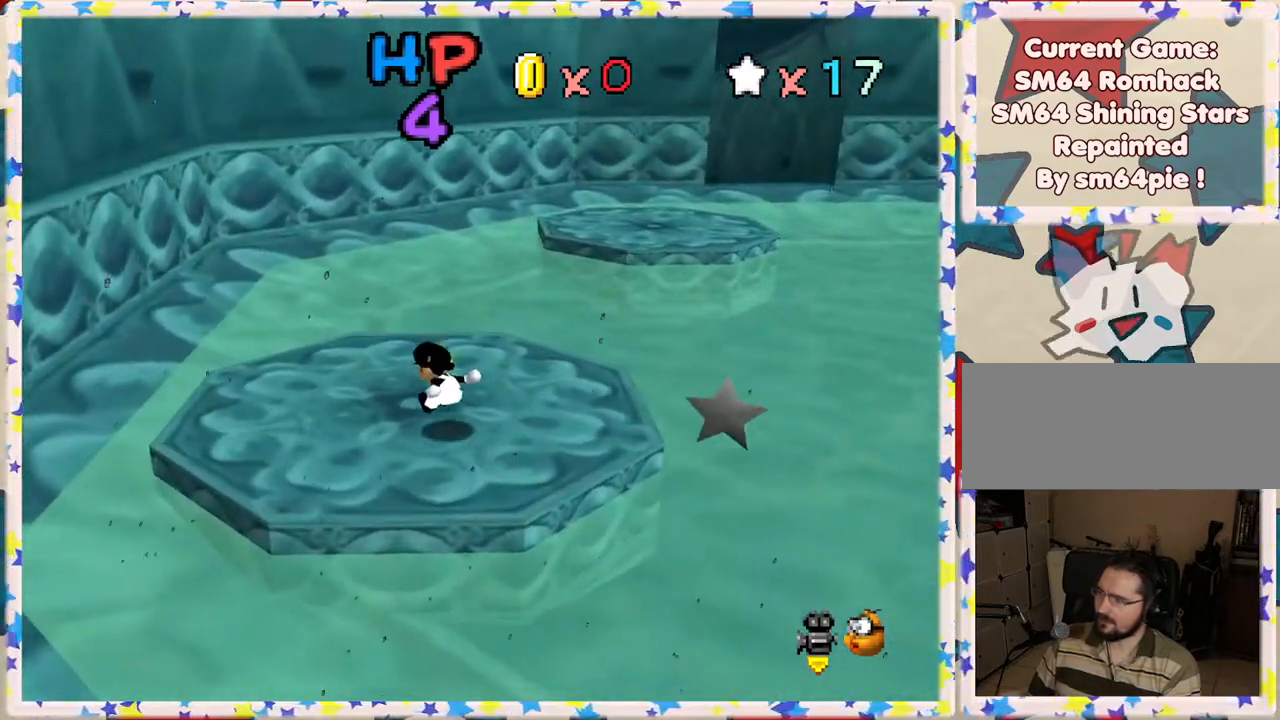
{"buttons": [], "left_stick": "down-right", "events": [[67, "left_stick", "center"], [83, "C_LEFT", "down"], [200, "C_LEFT", "up"], [300, "left_stick", "down-right"]]}
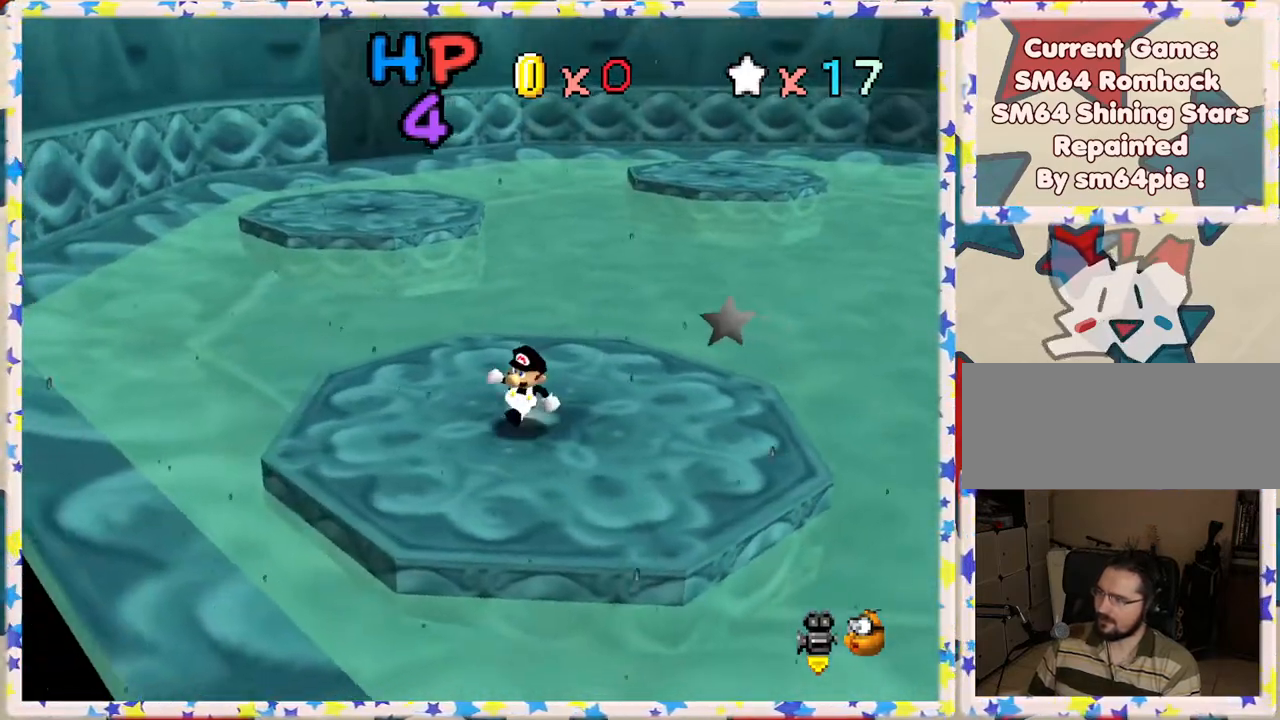
{"buttons": [], "left_stick": "up", "events": [[33, "left_stick", "right"], [183, "left_stick", "up-right"], [283, "left_stick", "up"]]}
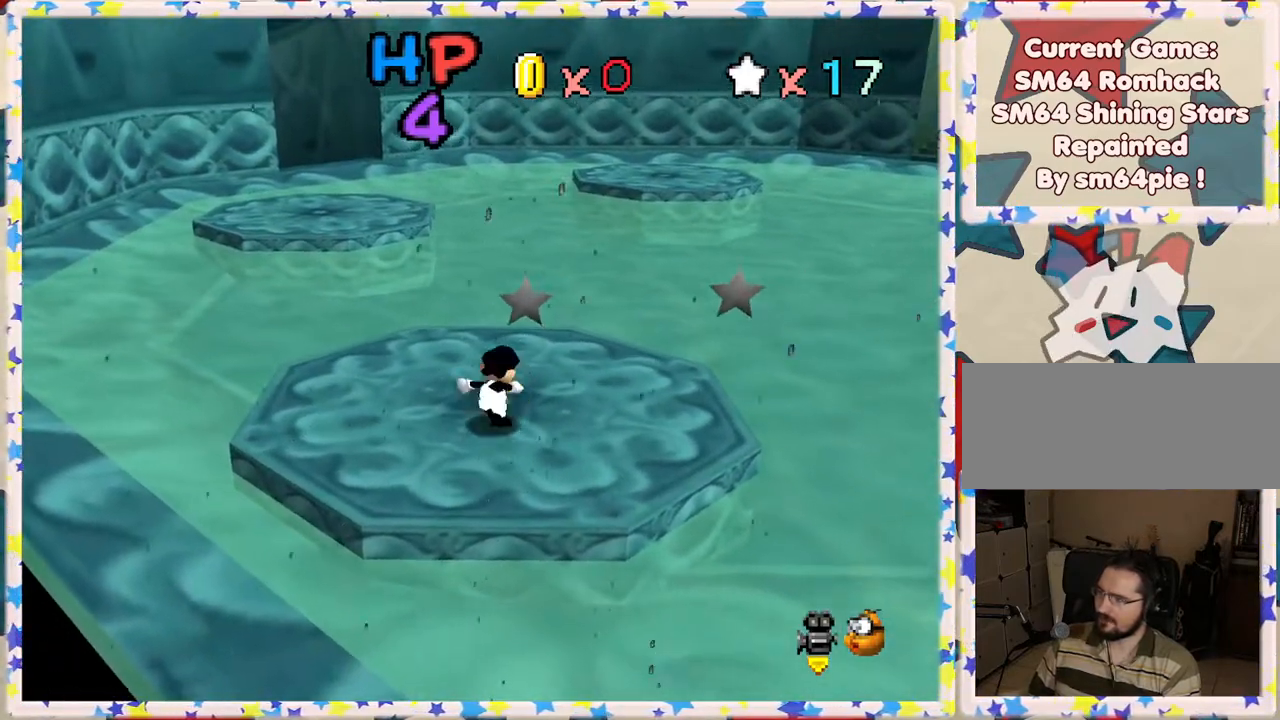
{"buttons": [], "left_stick": "up", "events": [[17, "left_stick", "up-left"], [300, "left_stick", "up"]]}
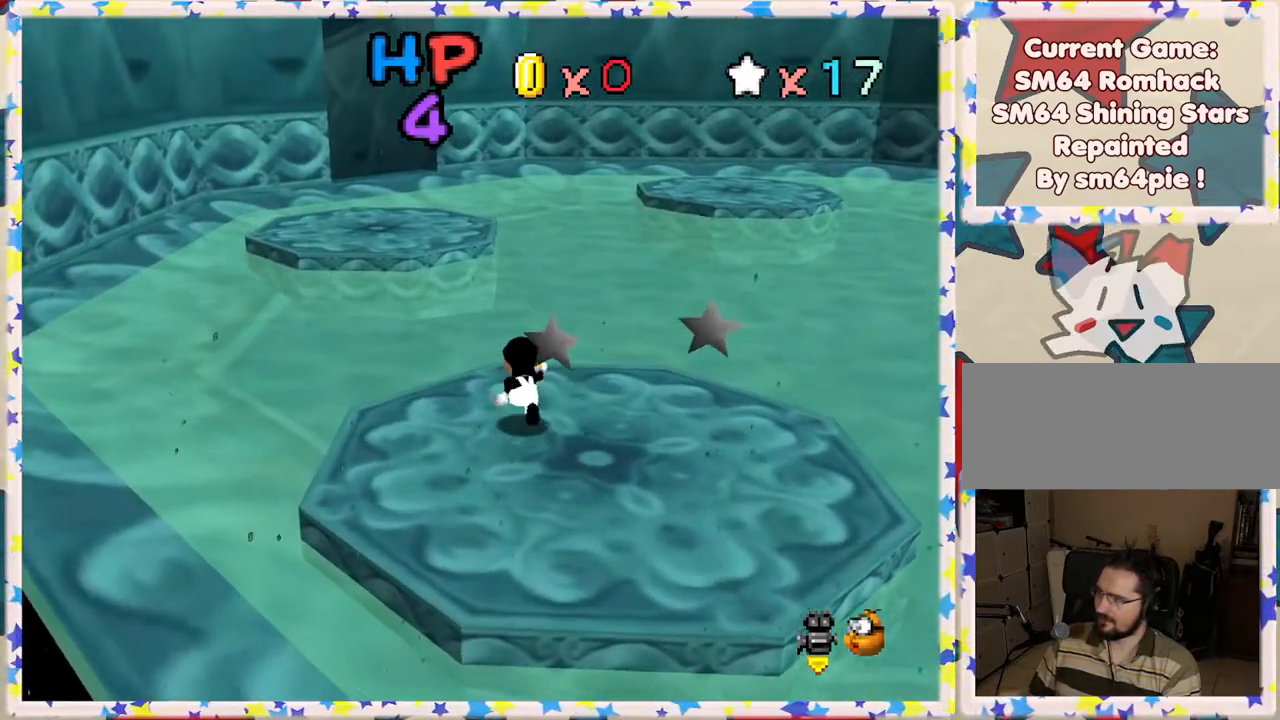
{"buttons": ["A", "Z"], "left_stick": "up-left", "events": [[133, "Z", "down"], [217, "A", "down"], [283, "left_stick", "up-left"]]}
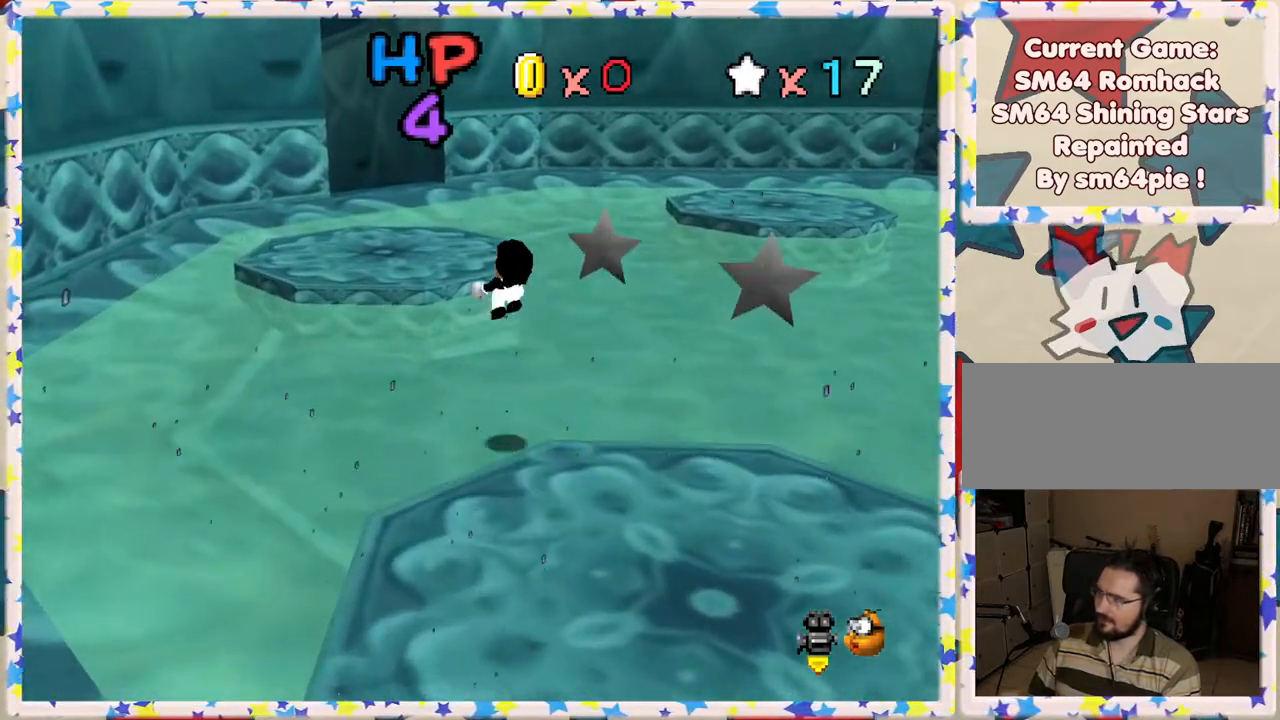
{"buttons": ["Z"], "left_stick": "up-left", "events": [[383, "A", "up"]]}
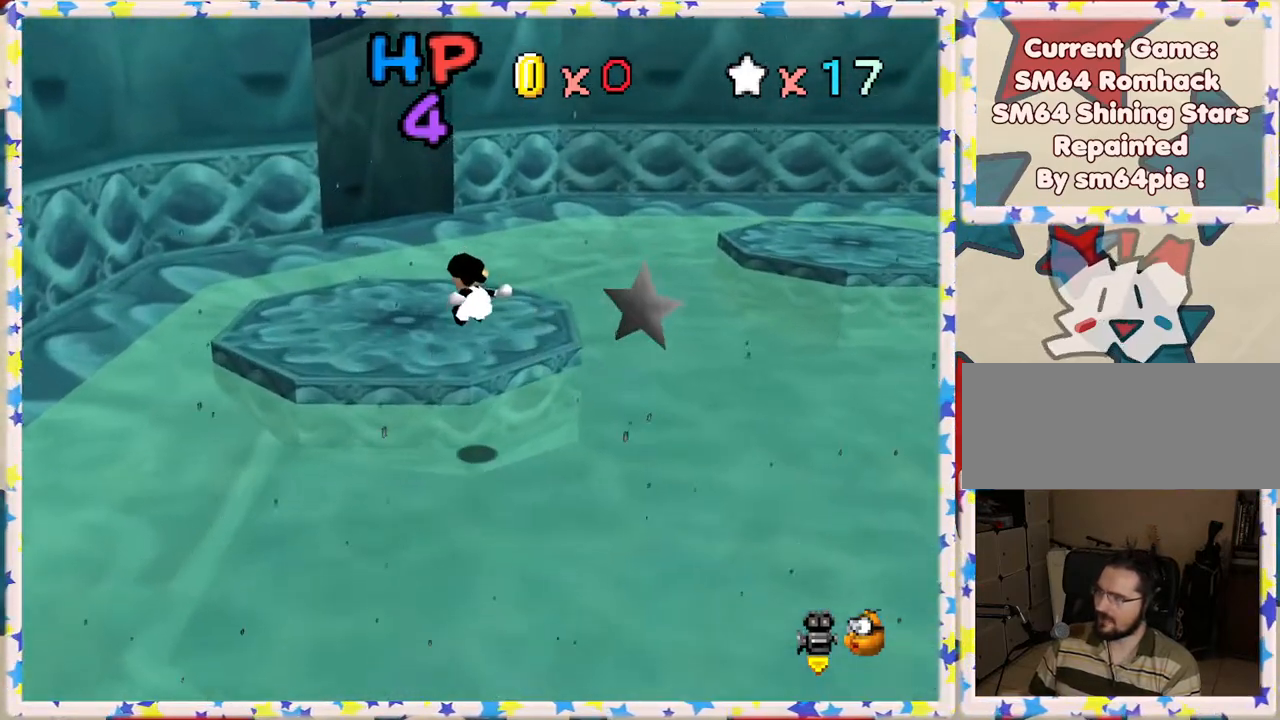
{"buttons": ["A", "Z"], "left_stick": "up", "events": [[117, "left_stick", "up"], [350, "A", "down"]]}
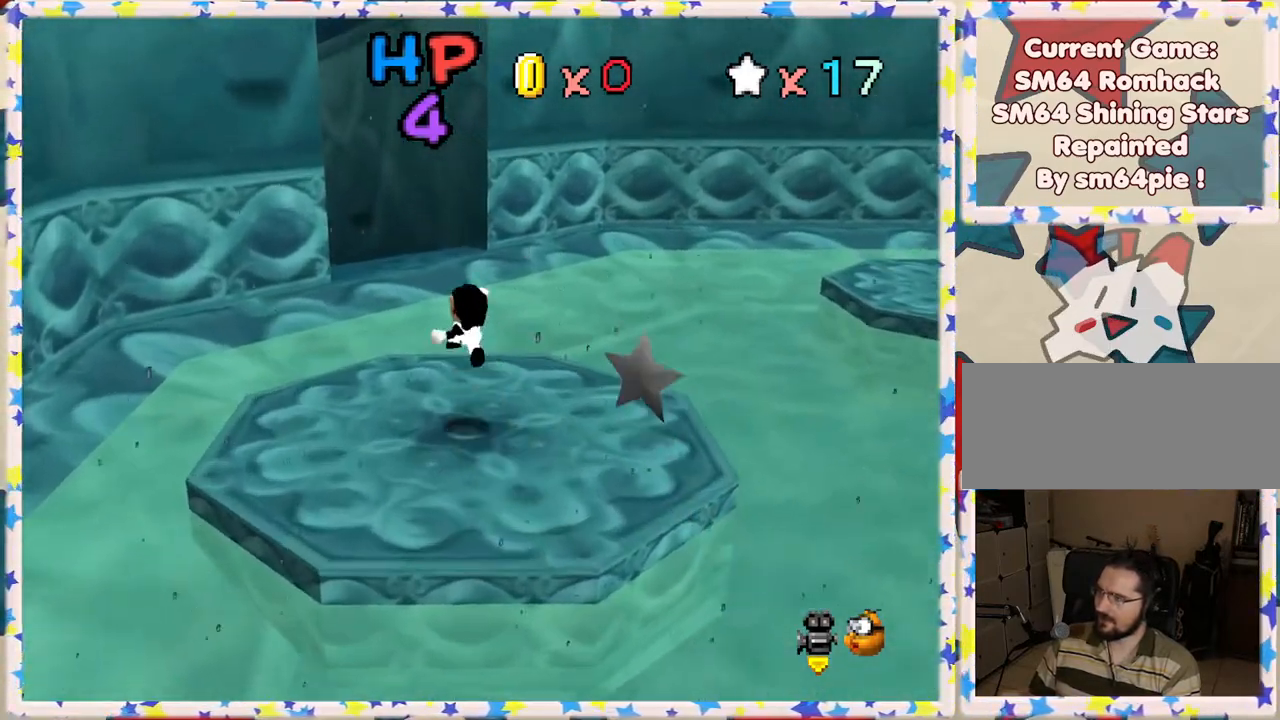
{"buttons": [], "left_stick": "up-right", "events": [[150, "A", "up"], [217, "Z", "up"], [317, "C_RIGHT", "down"], [350, "left_stick", "up-right"], [467, "C_RIGHT", "up"]]}
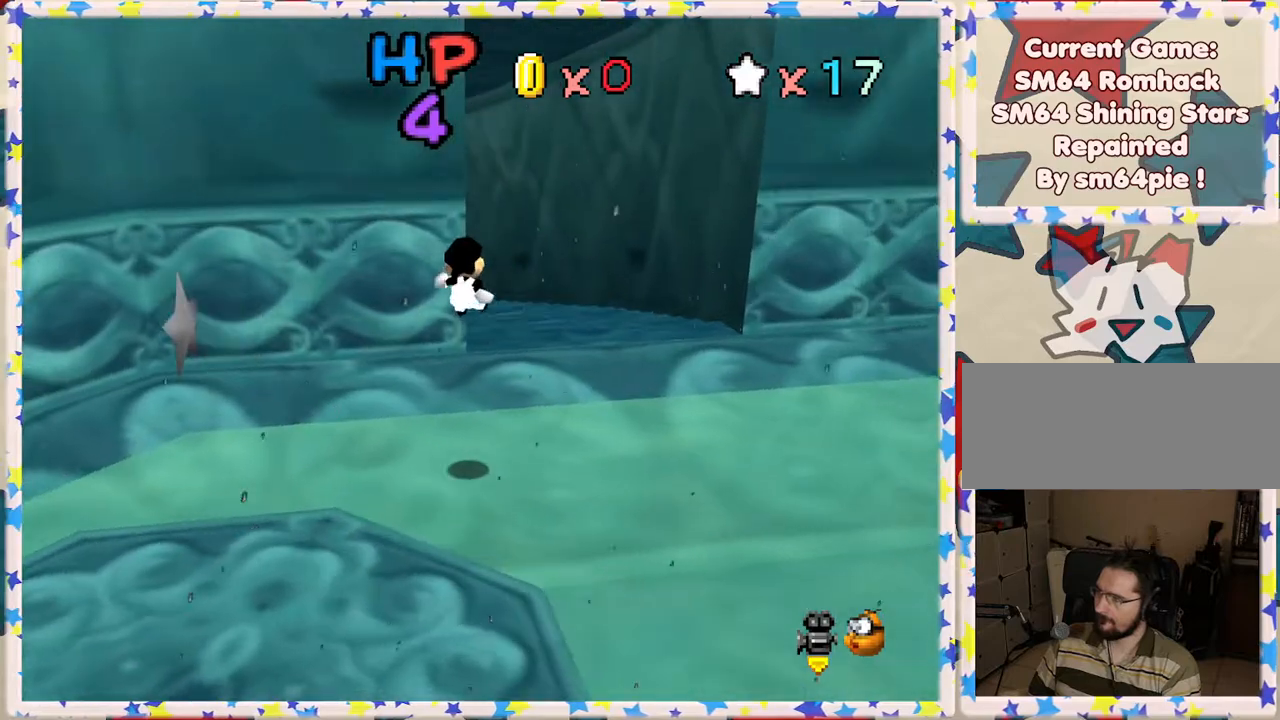
{"buttons": [], "left_stick": "up-right", "events": [[50, "C_RIGHT", "down"], [133, "C_RIGHT", "up"]]}
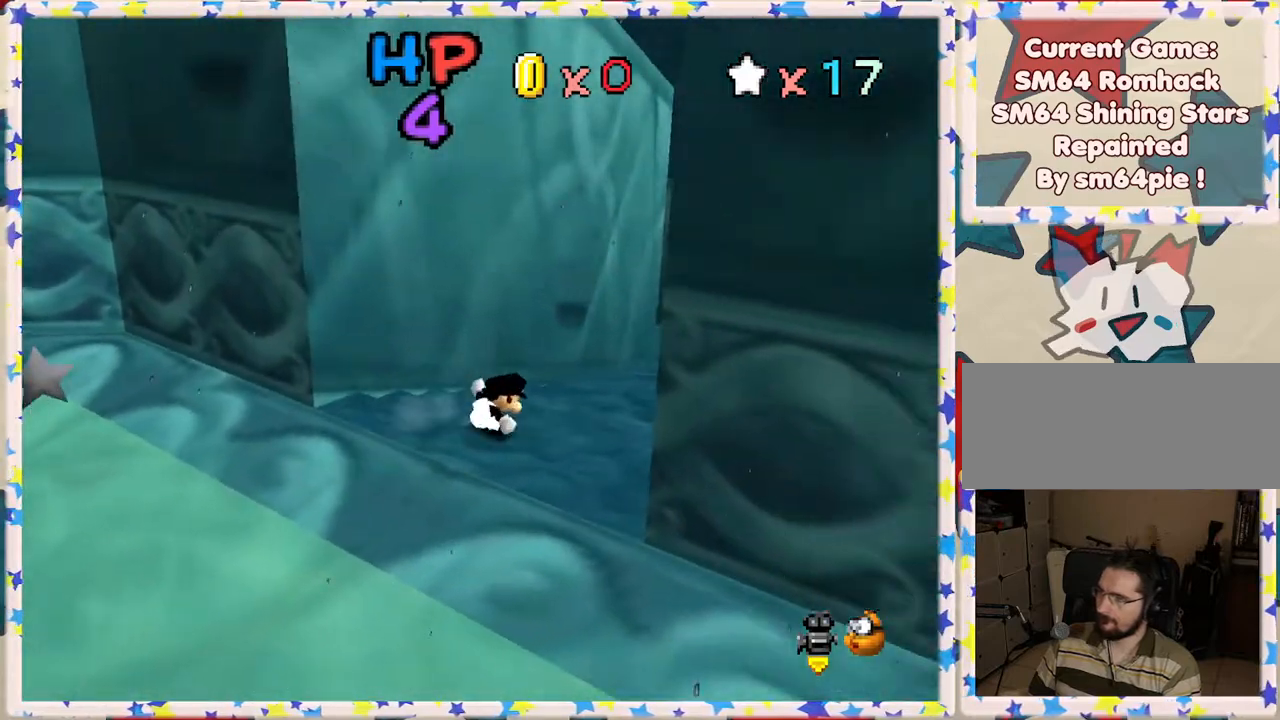
{"buttons": [], "left_stick": "up-right", "events": [[283, "B", "down"], [483, "B", "up"]]}
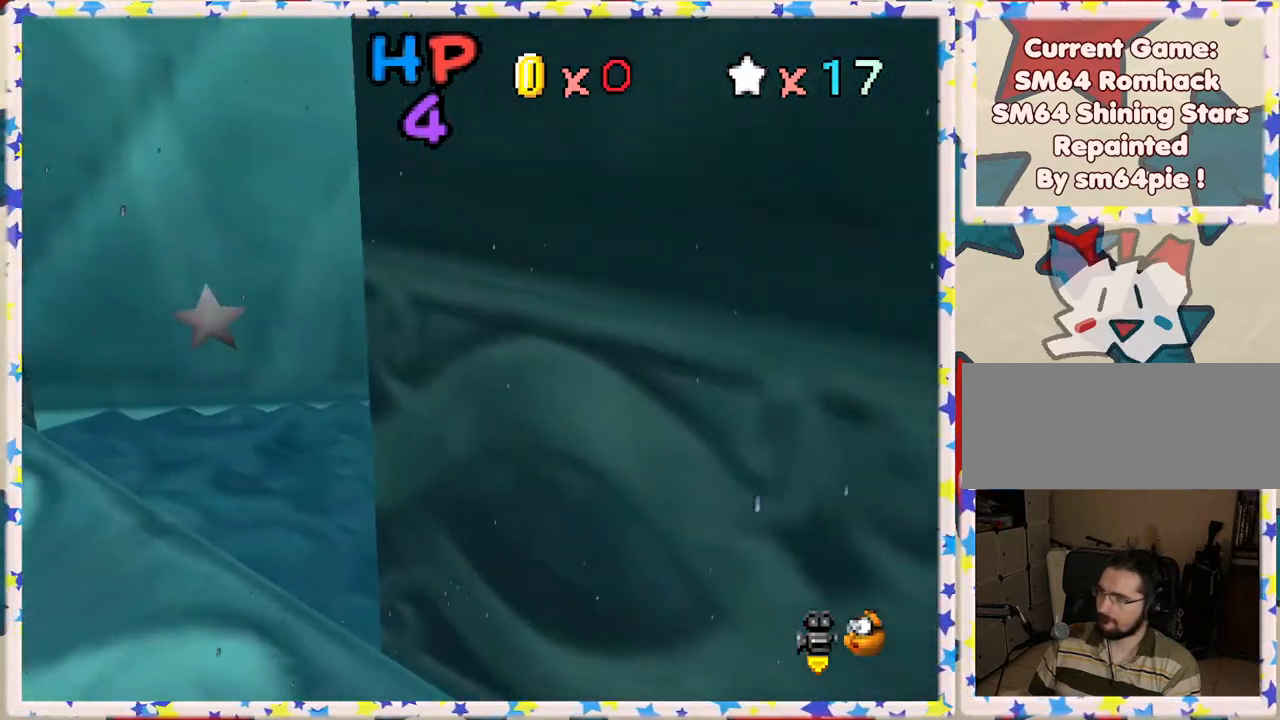
{"buttons": ["A"], "left_stick": "up-right", "events": [[450, "A", "down"]]}
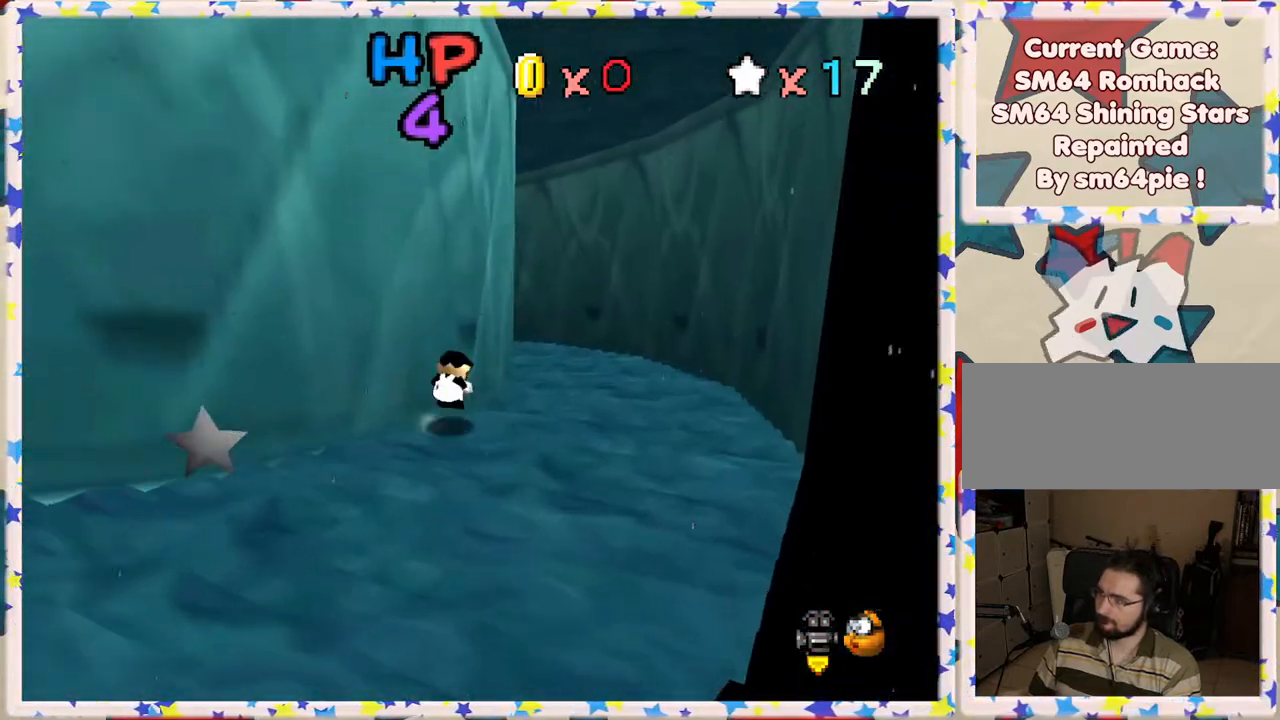
{"buttons": [], "left_stick": "up", "events": [[117, "A", "up"], [283, "left_stick", "up"]]}
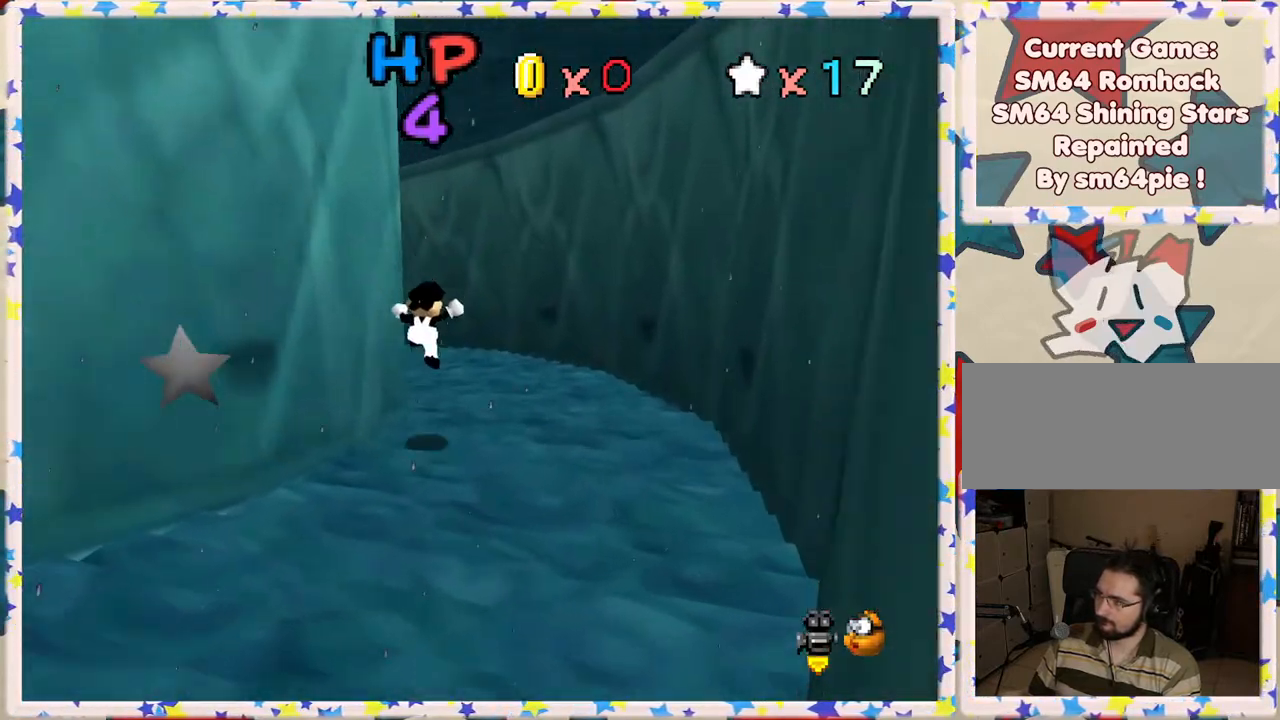
{"buttons": [], "left_stick": "up-left", "events": [[283, "B", "down"], [300, "left_stick", "up-left"], [400, "B", "up"]]}
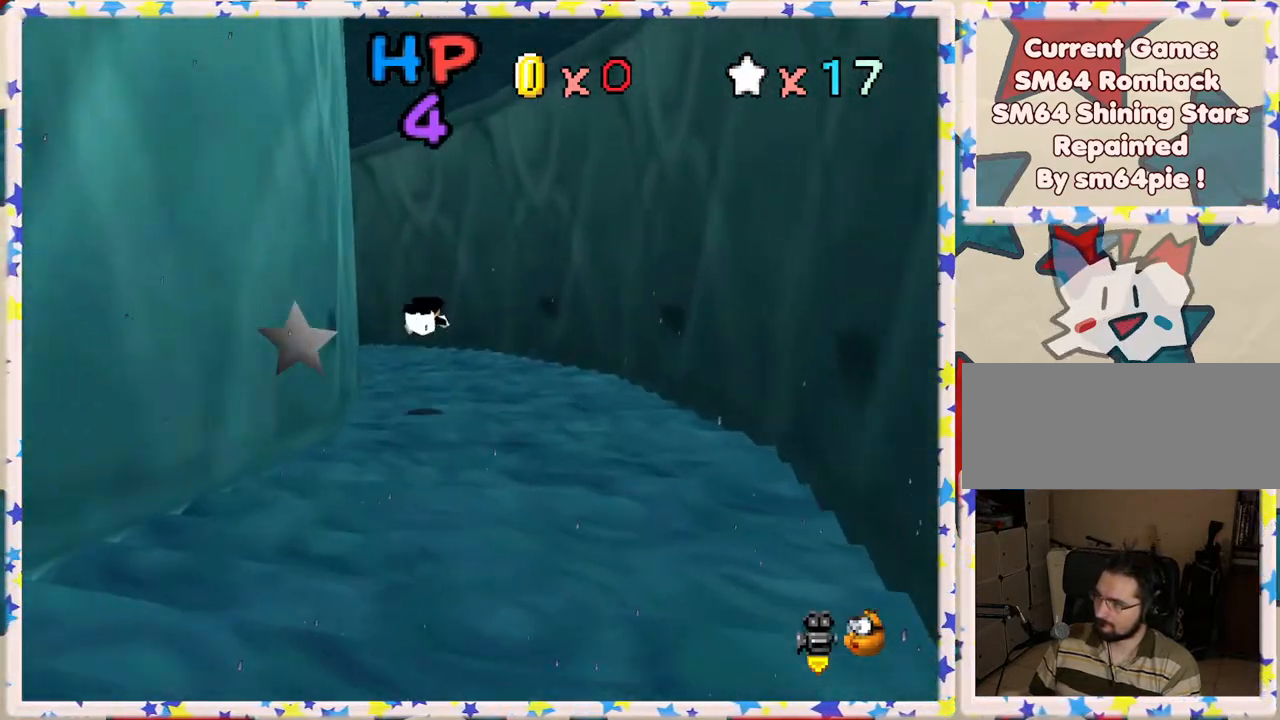
{"buttons": ["A"], "left_stick": "up-left", "events": [[67, "A", "down"], [200, "A", "up"], [367, "A", "down"]]}
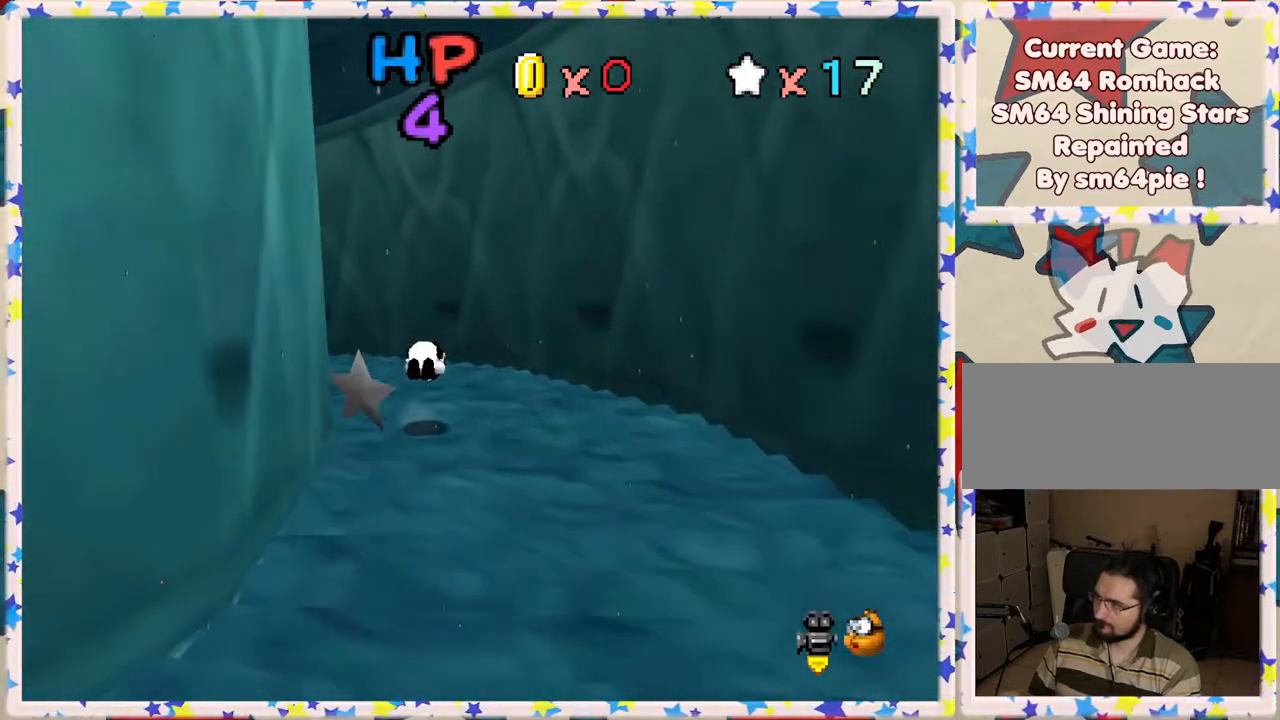
{"buttons": [], "left_stick": "up-right", "events": [[17, "A", "up"], [100, "C_RIGHT", "down"], [233, "C_RIGHT", "up"], [300, "left_stick", "up"], [317, "C_RIGHT", "down"], [400, "C_RIGHT", "up"], [450, "left_stick", "up-right"]]}
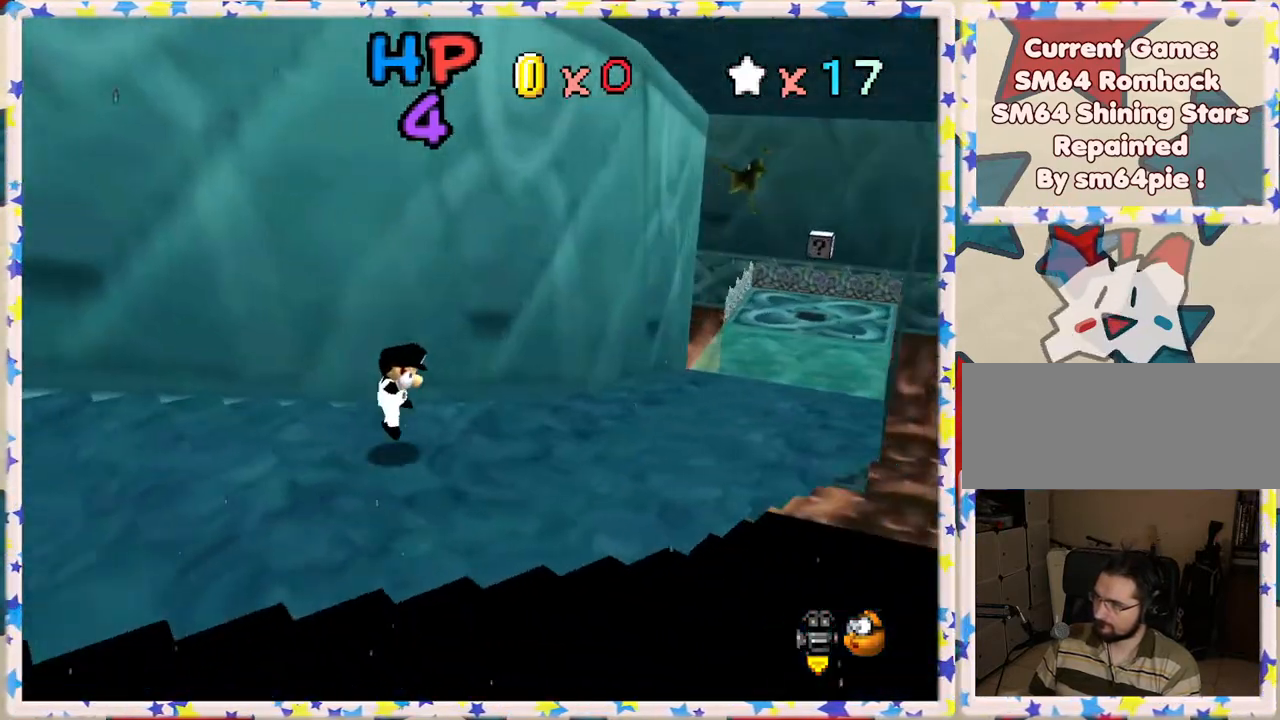
{"buttons": [], "left_stick": "up-right", "events": [[317, "B", "down"], [483, "B", "up"]]}
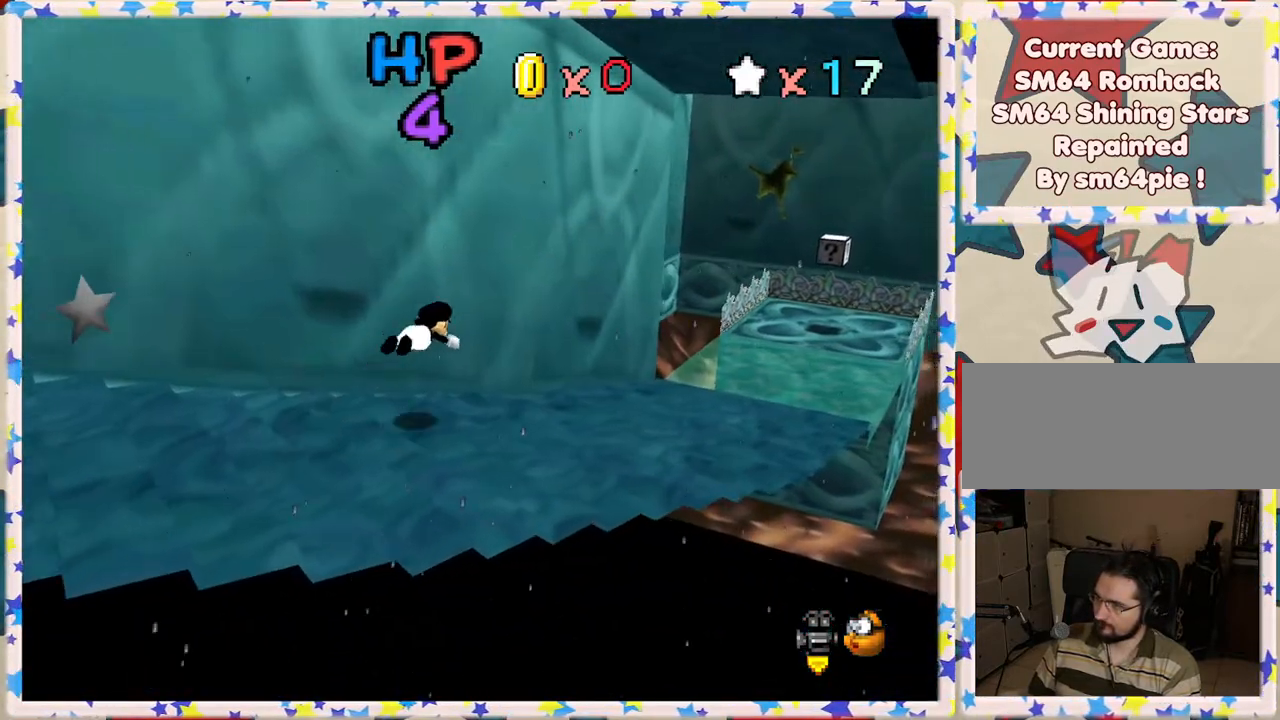
{"buttons": ["A"], "left_stick": "up-right", "events": [[483, "A", "down"]]}
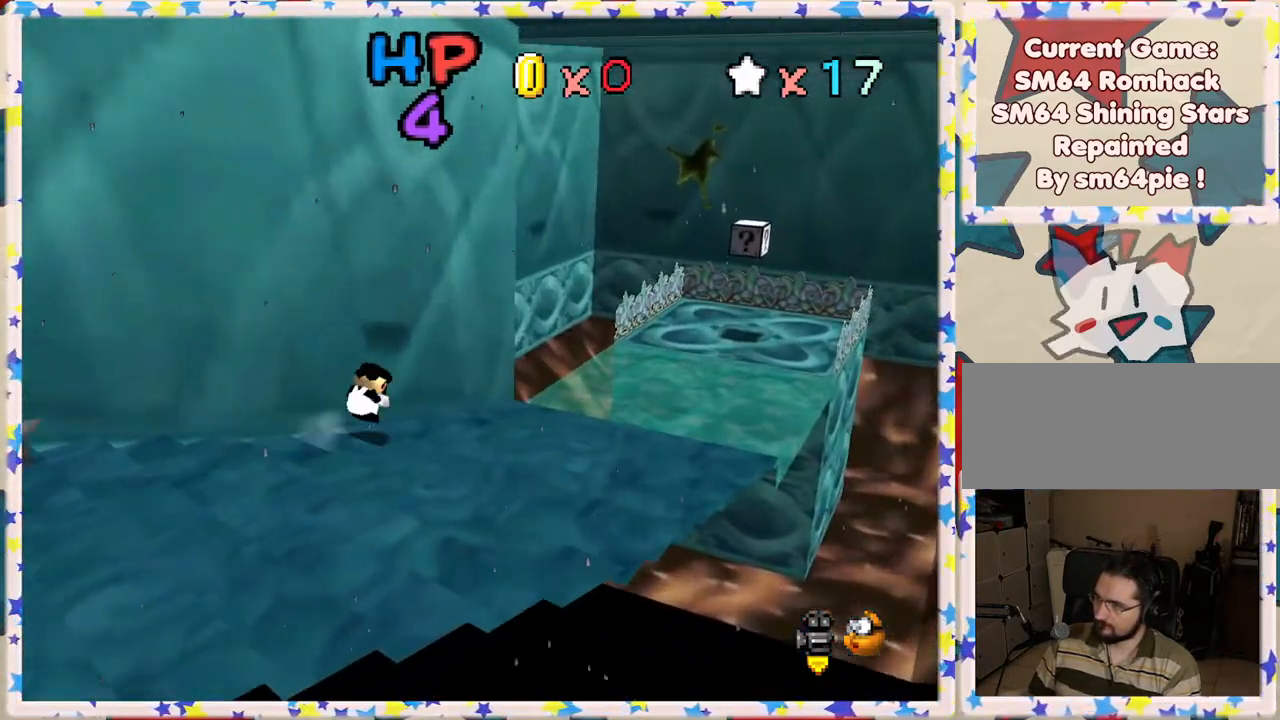
{"buttons": [], "left_stick": "right", "events": [[167, "A", "up"], [233, "left_stick", "right"]]}